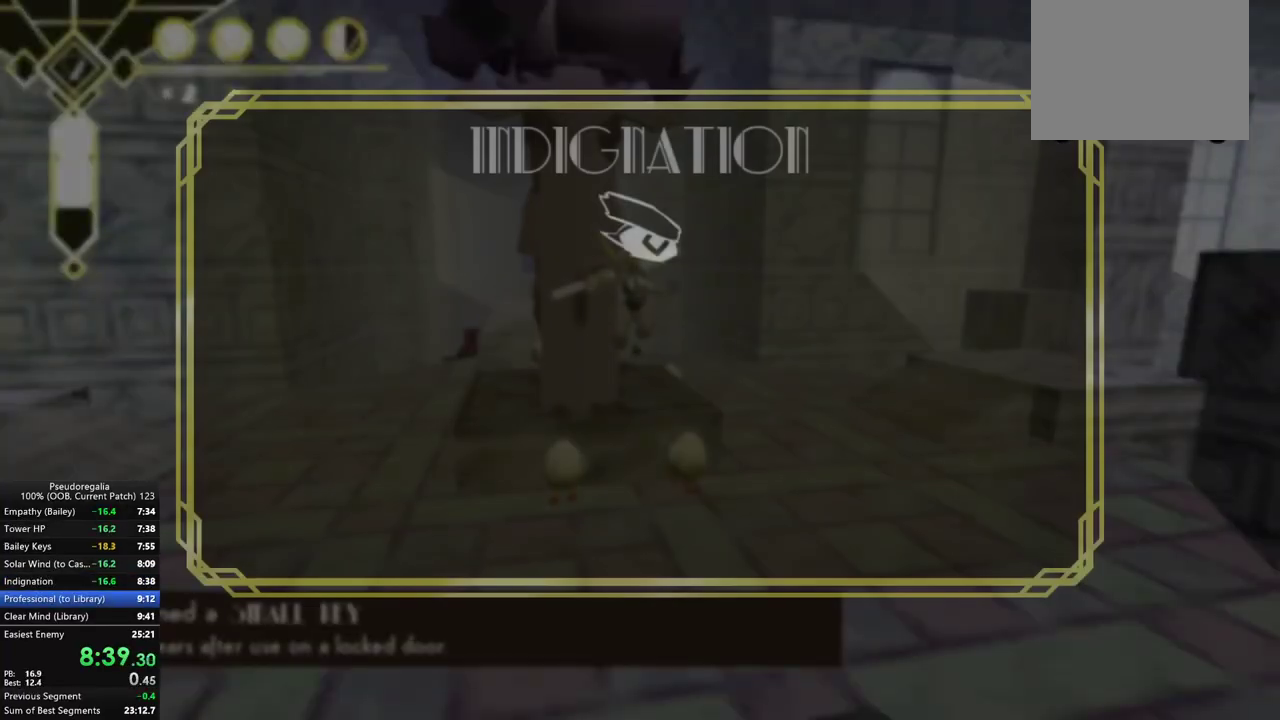
Gameplay with a controller (Xbox layout); each line is a JSON object with the inputs held at the frame after it. "events" lists button and stick changes between this image and that frame as [ms after this image, input, new state], when the widget could be followed in between. Not read: L3 R3.
{"buttons": [], "left_stick": "down", "right_stick": "center"}
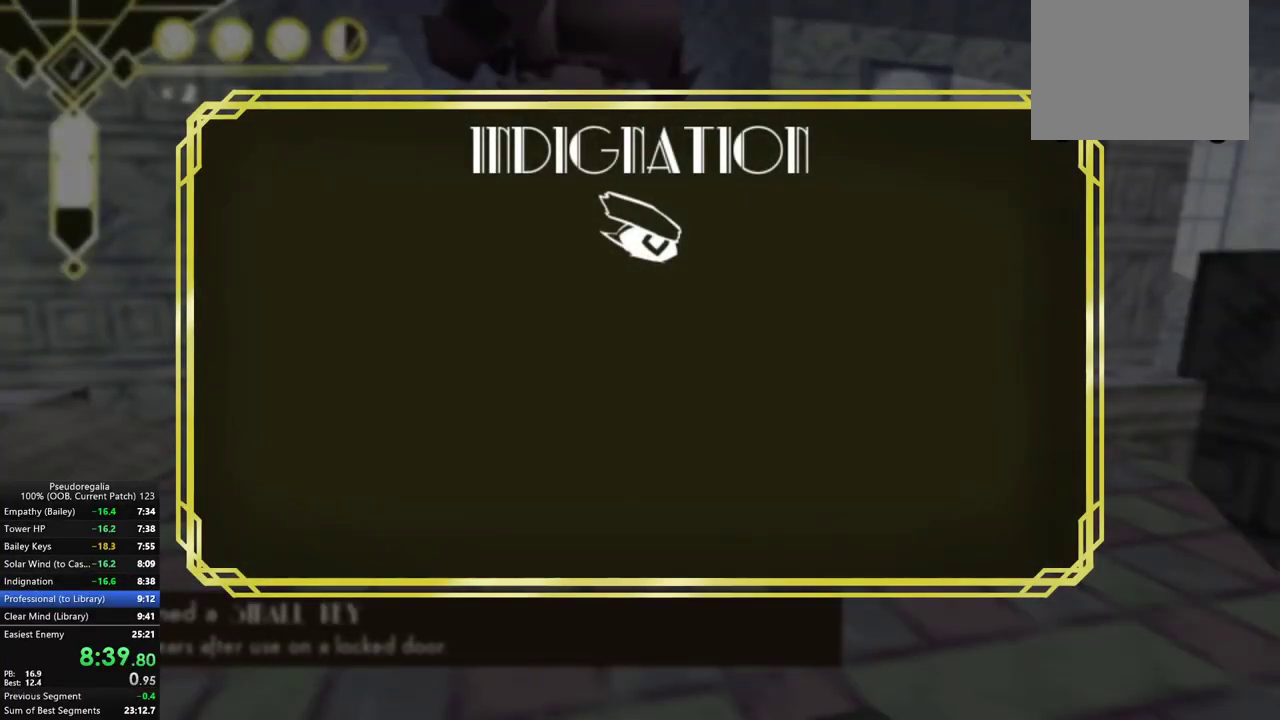
{"buttons": [], "left_stick": "down", "right_stick": "center"}
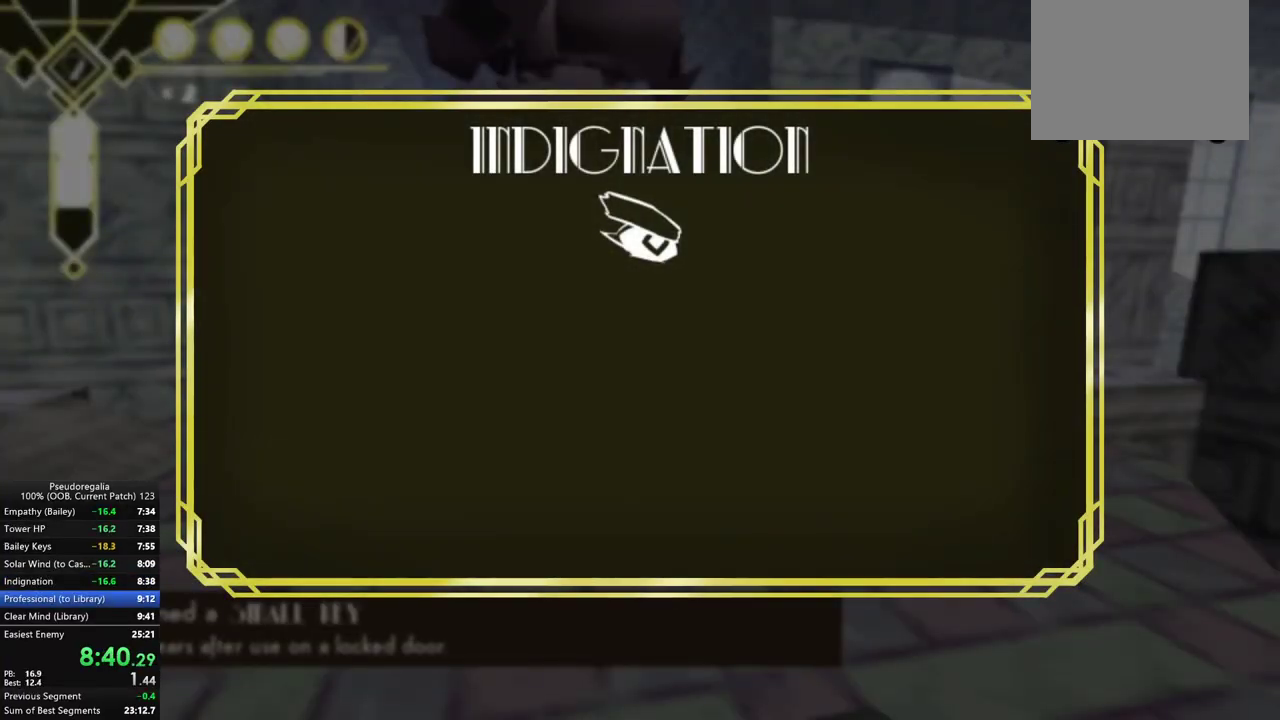
{"buttons": [], "left_stick": "down", "right_stick": "center"}
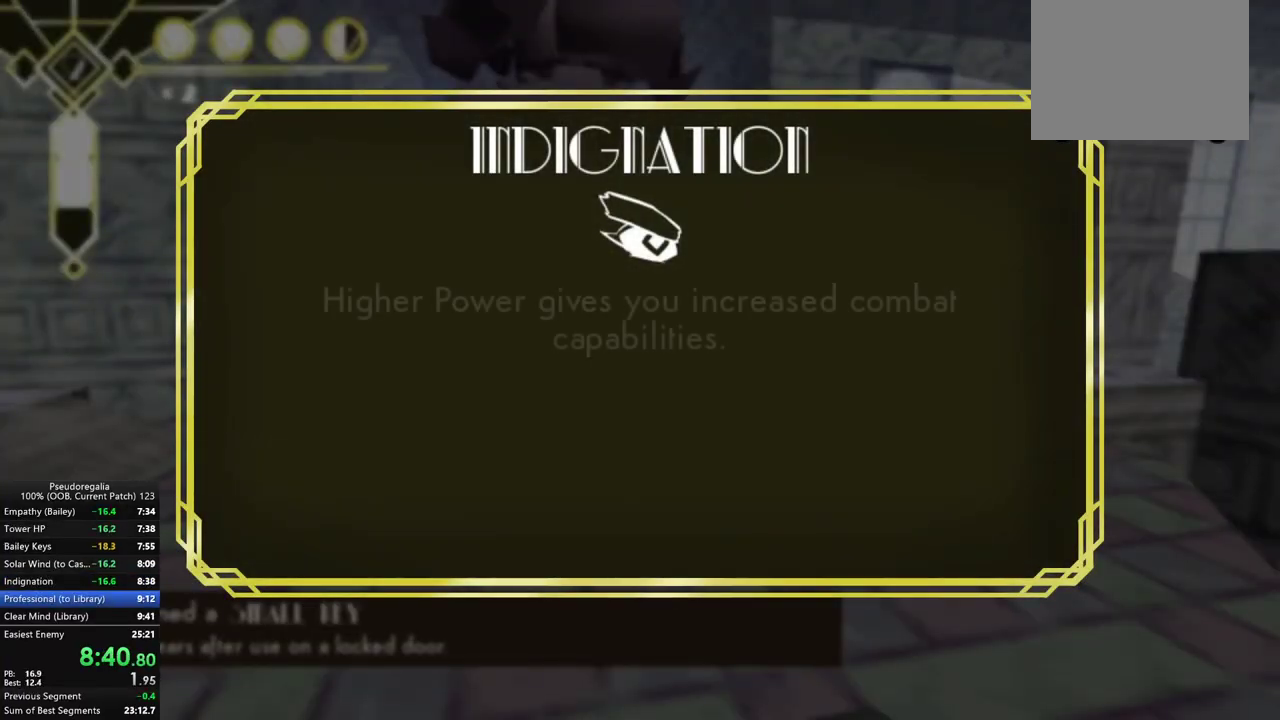
{"buttons": [], "left_stick": "down", "right_stick": "center", "events": []}